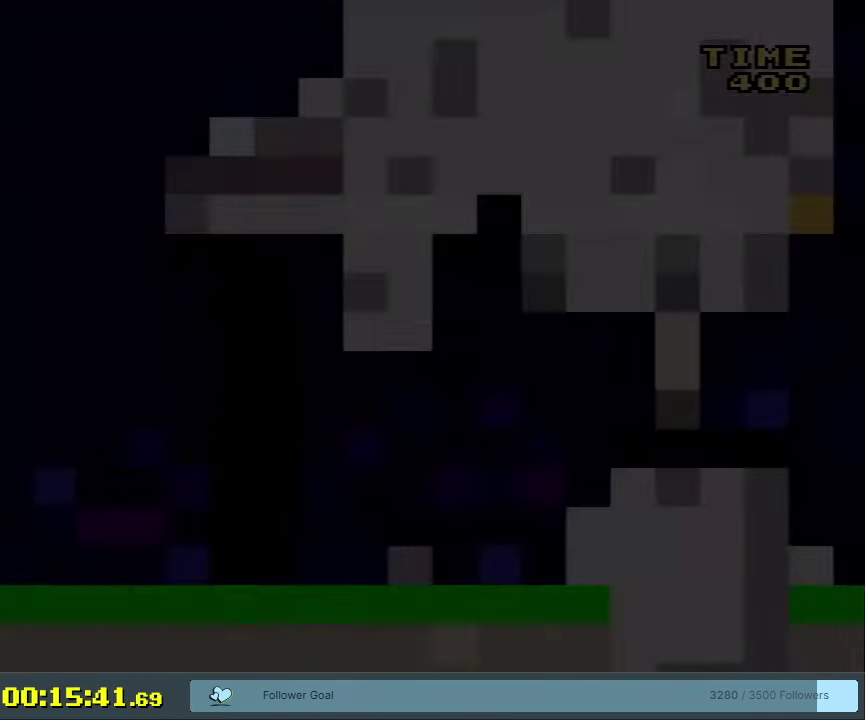
Gameplay with a controller (Nintendo layout); each line is a JSON object with the inputs held at the frame after it (dt_ms = milliseconds from this image to that frame). "events" lists button and stick changes between this image and that frame as [ms after this image, input, new state], when the widget could be followed in between. Not read: L3 R3 left_stick.
{"dt_ms": 750, "buttons": ["Y", "DPAD_RIGHT"], "events": [[700, "Y", "down"], [717, "DPAD_RIGHT", "down"]]}
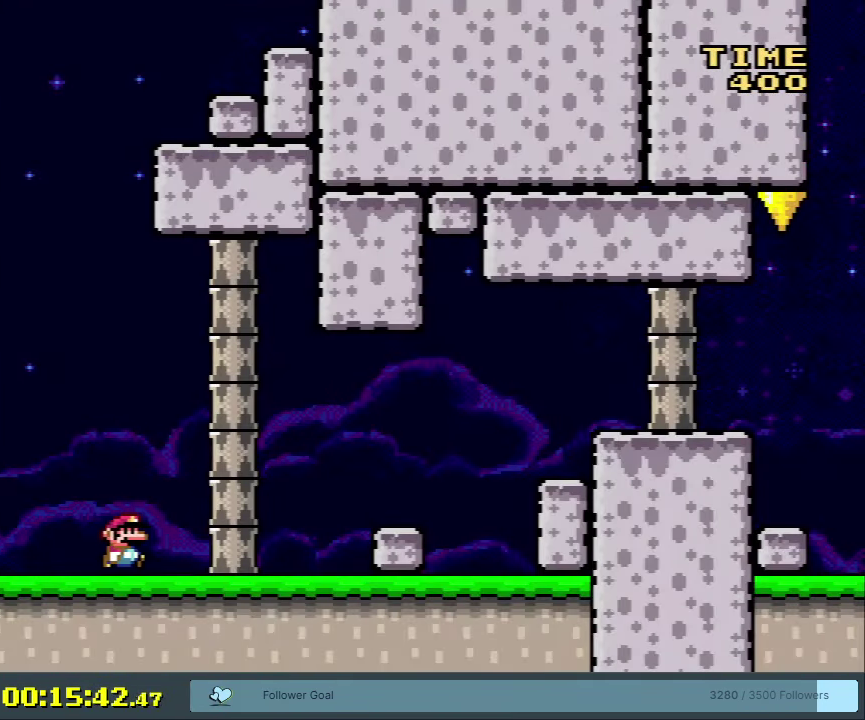
{"dt_ms": 500, "buttons": ["Y", "L1", "DPAD_RIGHT"], "events": [[250, "L1", "down"], [350, "L1", "up"], [450, "L1", "down"]]}
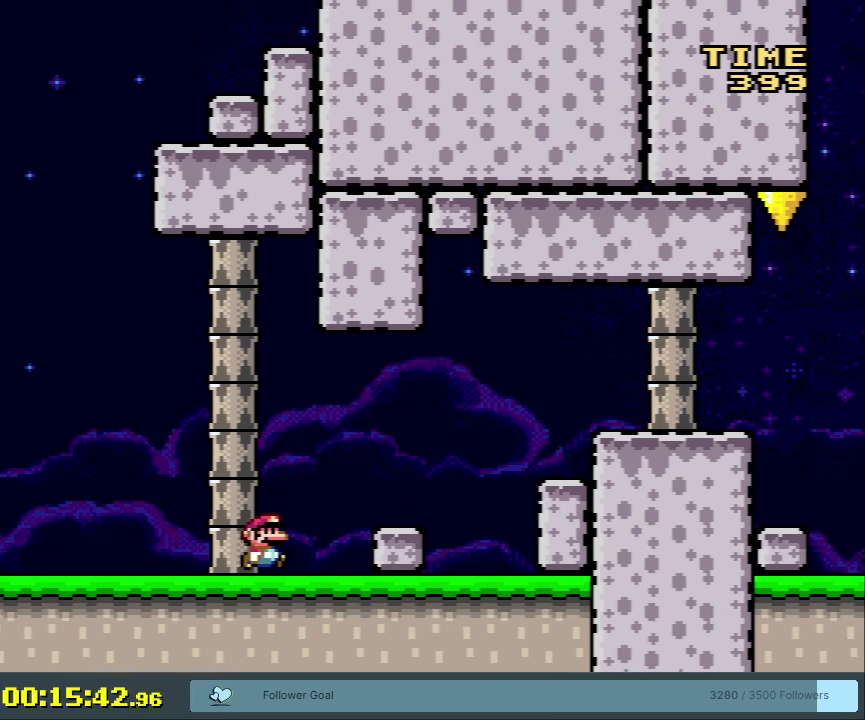
{"dt_ms": 250, "buttons": ["B", "Y", "DPAD_RIGHT"], "events": [[67, "L1", "up"], [117, "B", "down"]]}
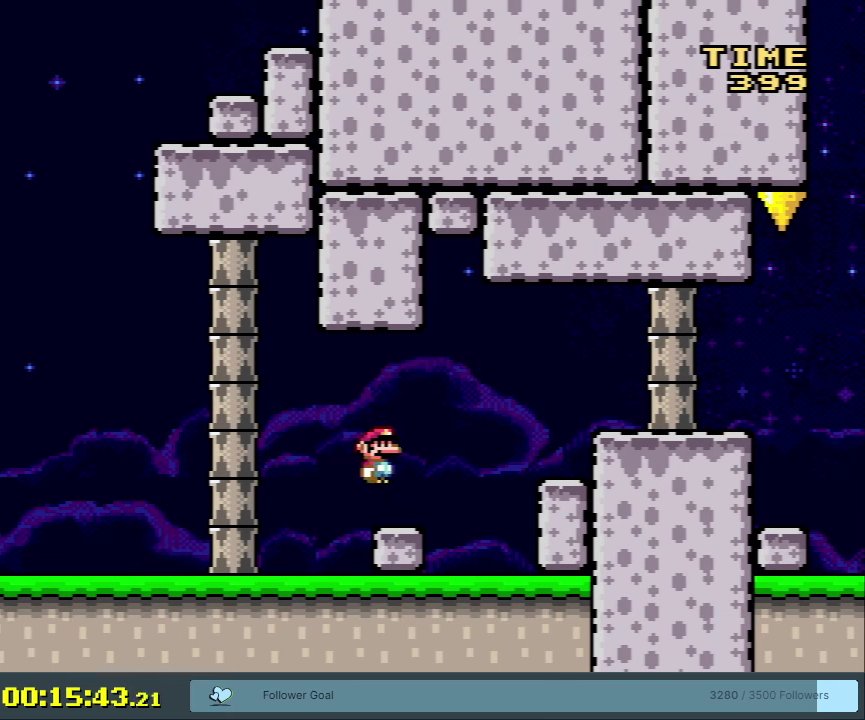
{"dt_ms": 350, "buttons": ["X", "DPAD_RIGHT"], "events": [[317, "X", "down"], [333, "B", "up"], [333, "Y", "up"]]}
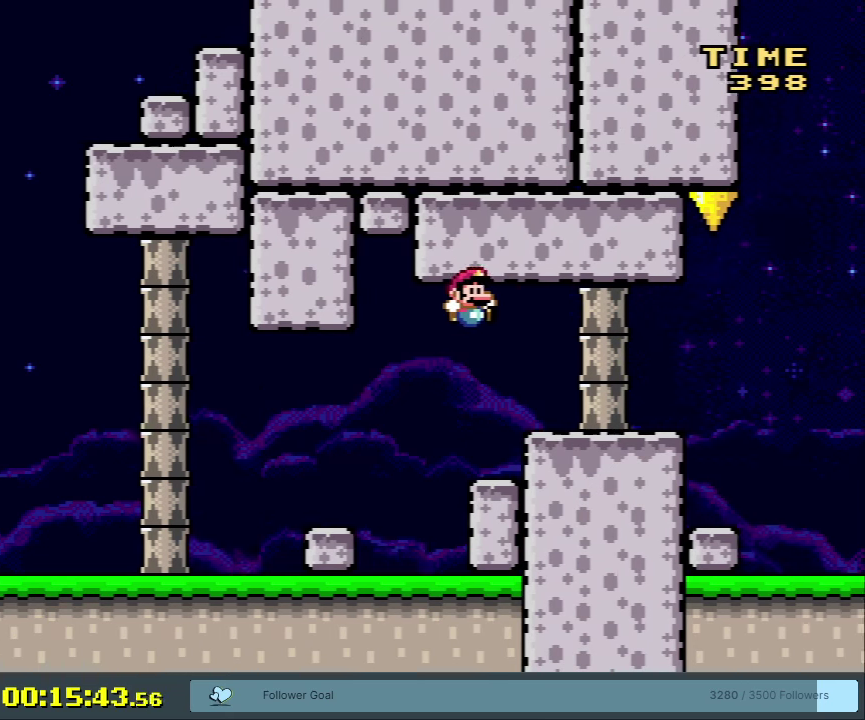
{"dt_ms": 650, "buttons": ["Y", "DPAD_RIGHT"], "events": [[500, "X", "up"], [567, "Y", "down"]]}
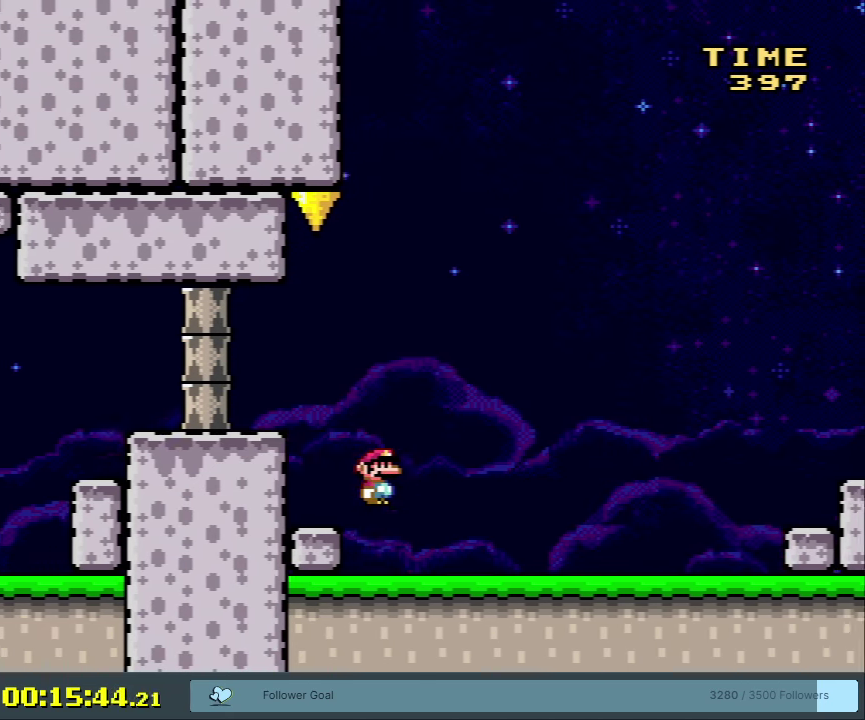
{"dt_ms": 450, "buttons": ["B", "Y", "DPAD_RIGHT"], "events": [[417, "B", "down"]]}
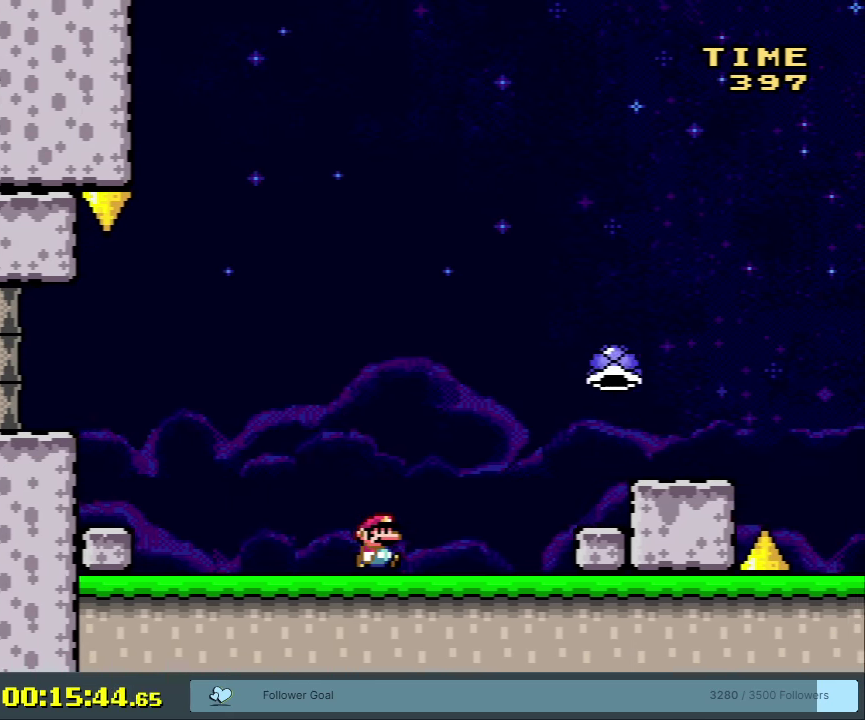
{"dt_ms": 500, "buttons": ["Y", "DPAD_LEFT"], "events": [[50, "DPAD_RIGHT", "up"], [250, "B", "up"], [500, "DPAD_LEFT", "down"]]}
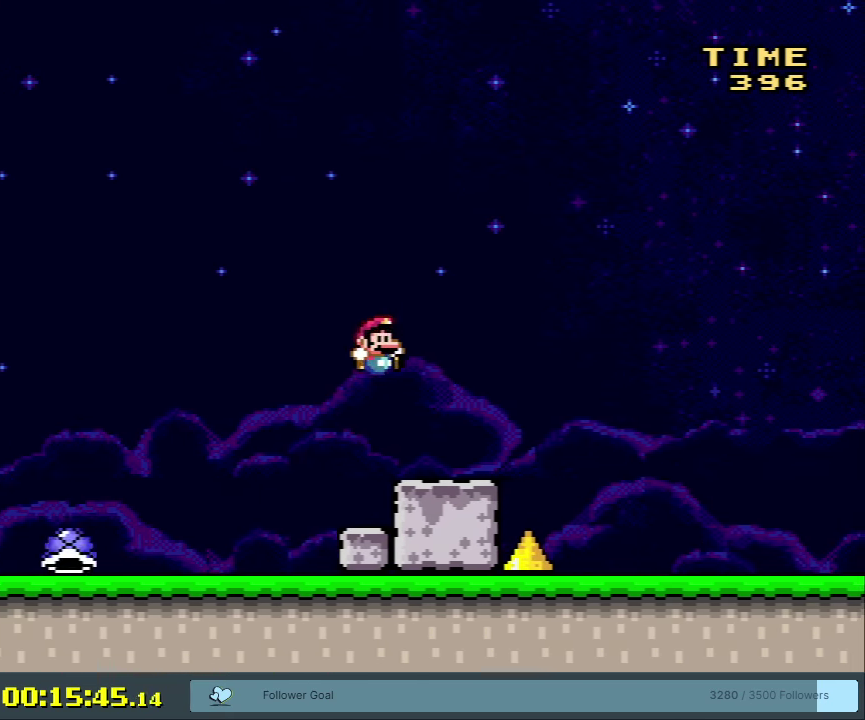
{"dt_ms": 300, "buttons": ["Y", "DPAD_LEFT"], "events": [[183, "B", "down"], [283, "B", "up"]]}
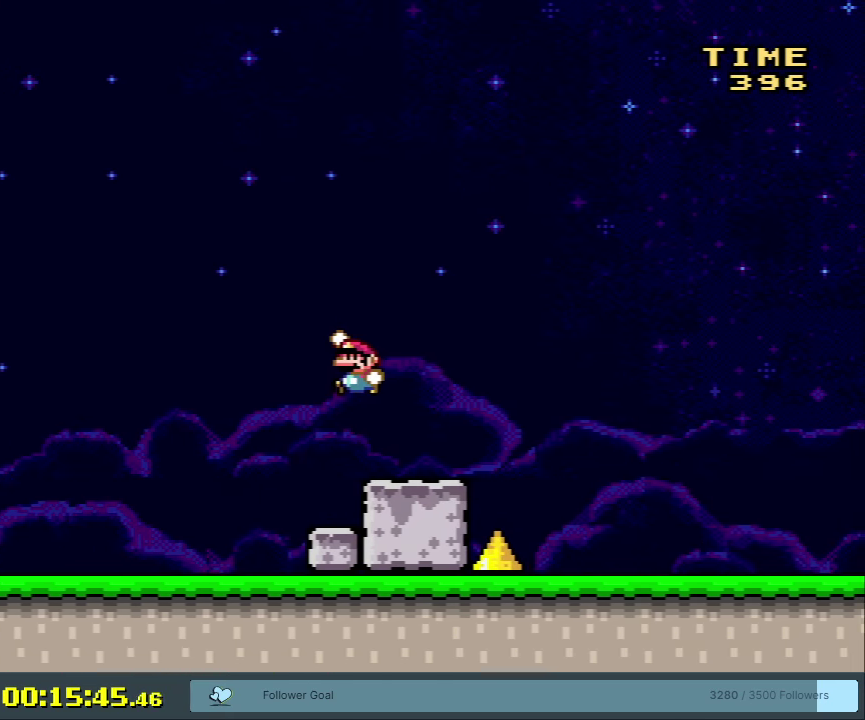
{"dt_ms": 250, "buttons": ["Y"], "events": [[117, "DPAD_LEFT", "up"]]}
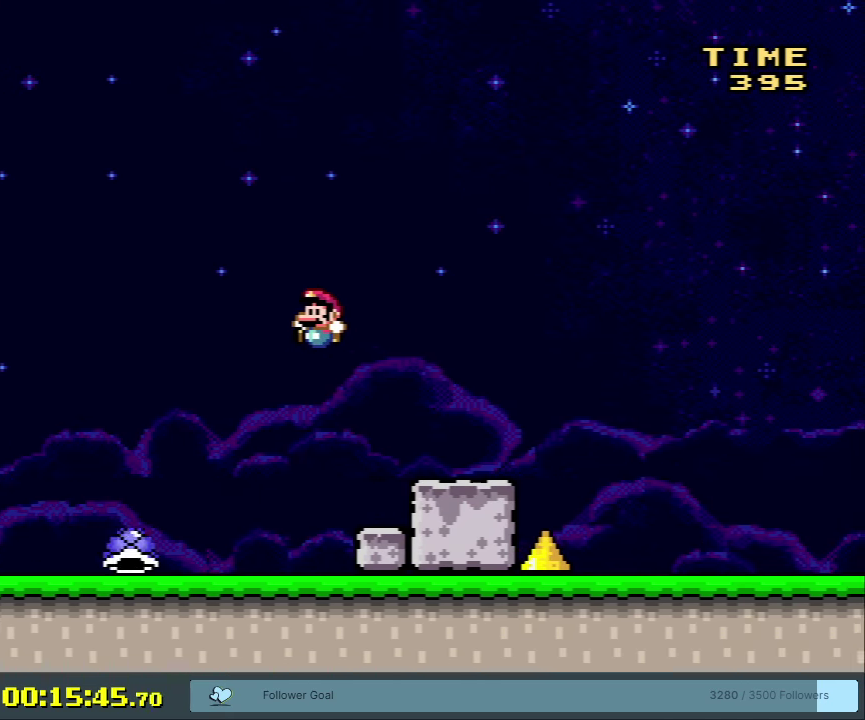
{"dt_ms": 350, "buttons": ["Y"], "events": [[100, "DPAD_RIGHT", "down"], [333, "DPAD_RIGHT", "up"]]}
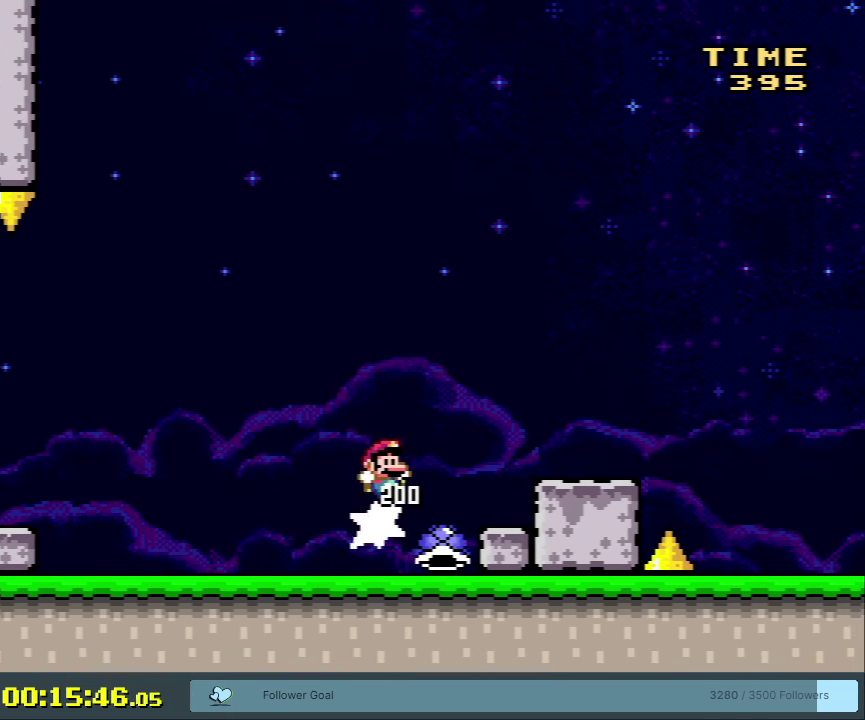
{"dt_ms": 300, "buttons": ["Y"], "events": [[83, "B", "down"], [83, "DPAD_LEFT", "down"], [200, "DPAD_LEFT", "up"], [233, "B", "up"]]}
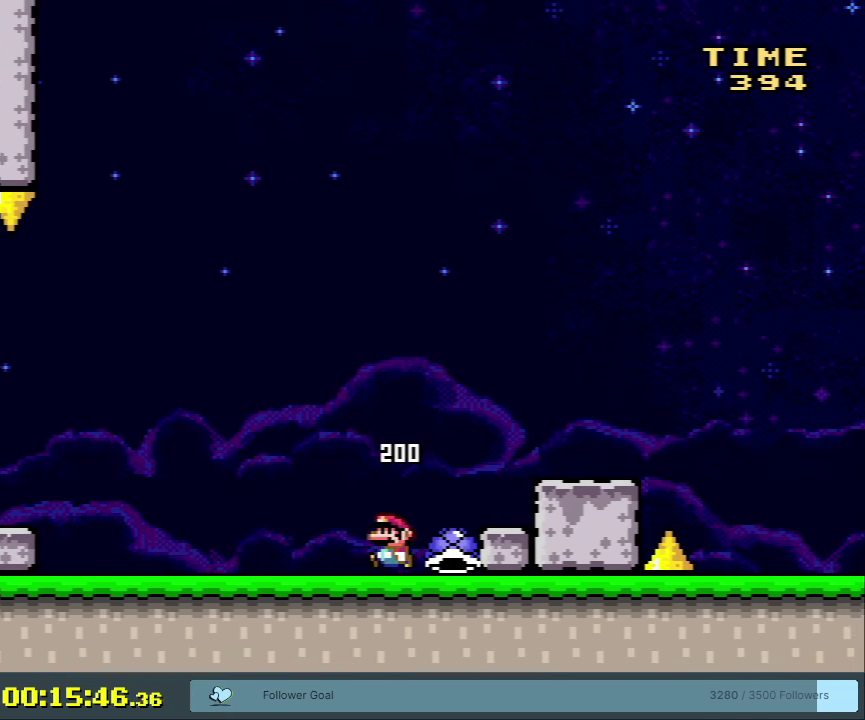
{"dt_ms": 400, "buttons": ["Y", "DPAD_RIGHT"], "events": [[17, "DPAD_RIGHT", "down"], [250, "B", "down"], [383, "B", "up"]]}
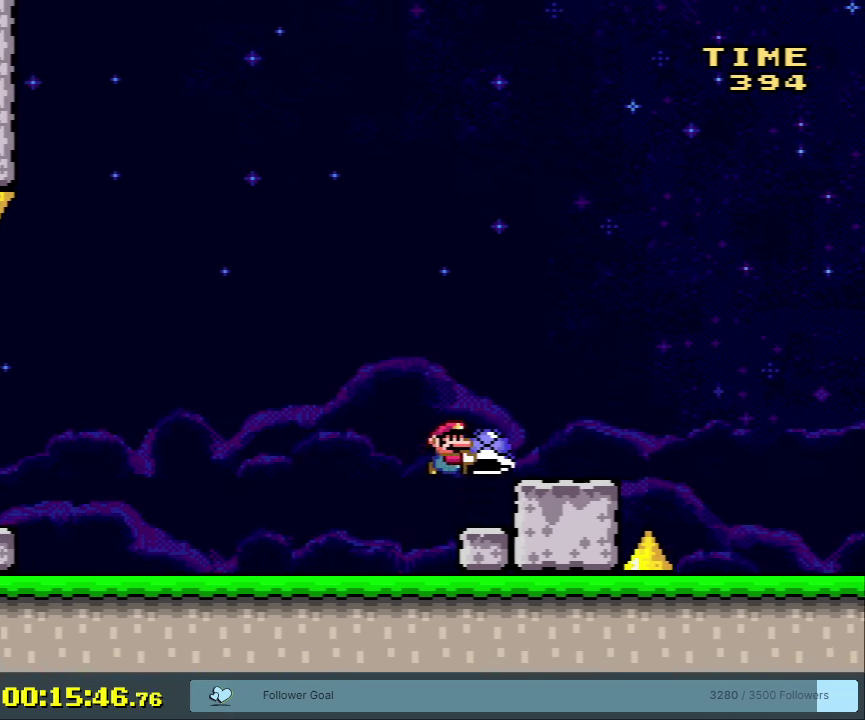
{"dt_ms": 400, "buttons": ["B", "Y", "DPAD_RIGHT"], "events": [[33, "DPAD_RIGHT", "up"], [117, "DPAD_LEFT", "down"], [200, "DPAD_LEFT", "up"], [233, "DPAD_RIGHT", "down"], [367, "B", "down"]]}
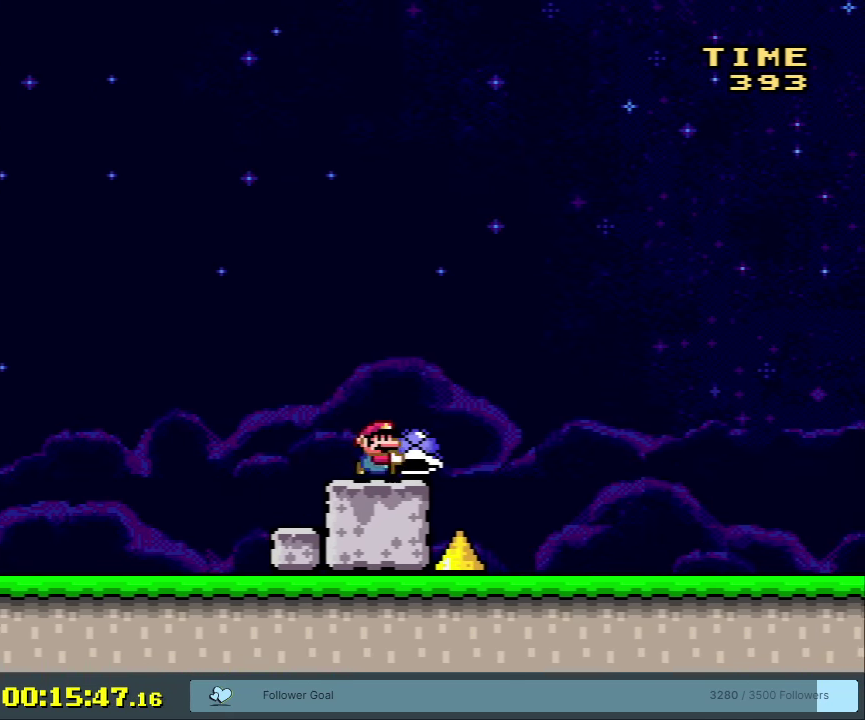
{"dt_ms": 300, "buttons": ["Y"], "events": [[83, "B", "up"], [267, "DPAD_RIGHT", "up"]]}
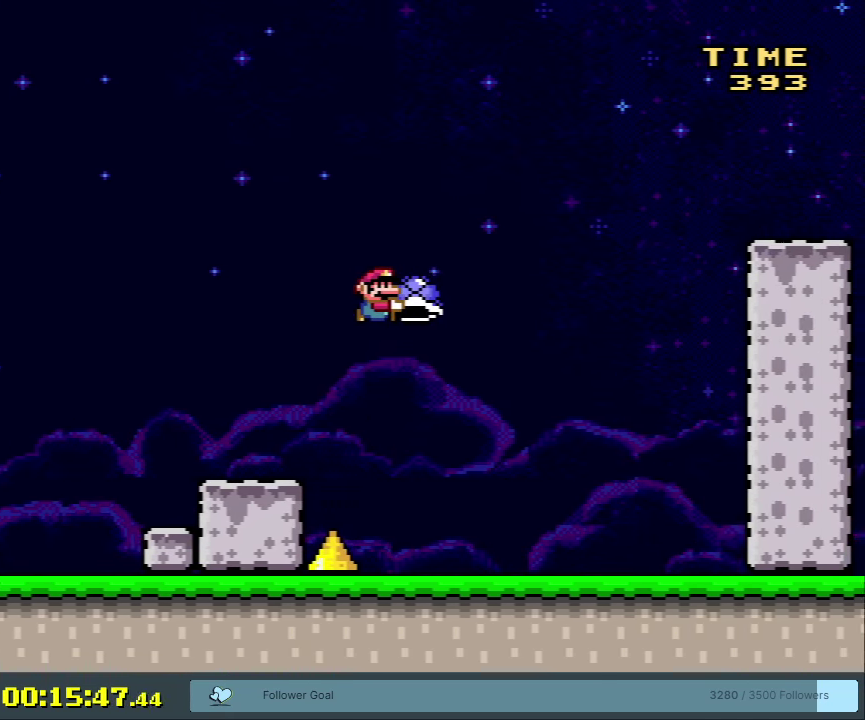
{"dt_ms": 500, "buttons": ["B", "Y", "DPAD_LEFT"], "events": [[200, "DPAD_RIGHT", "down"], [350, "DPAD_RIGHT", "up"], [433, "B", "down"], [433, "DPAD_LEFT", "down"]]}
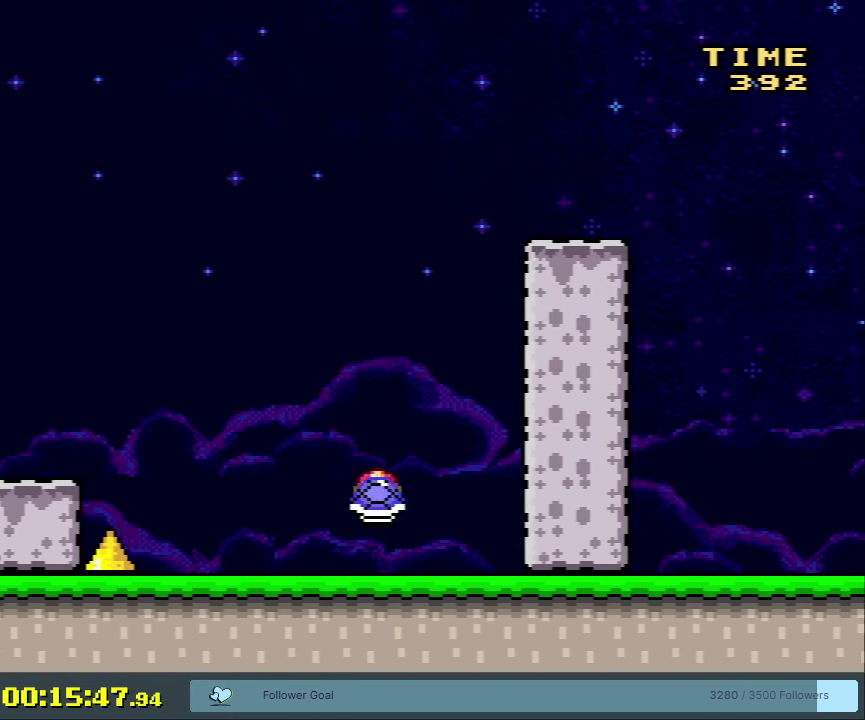
{"dt_ms": 400, "buttons": ["B"], "events": [[117, "DPAD_LEFT", "up"], [200, "DPAD_RIGHT", "down"], [300, "DPAD_RIGHT", "up"], [367, "Y", "up"]]}
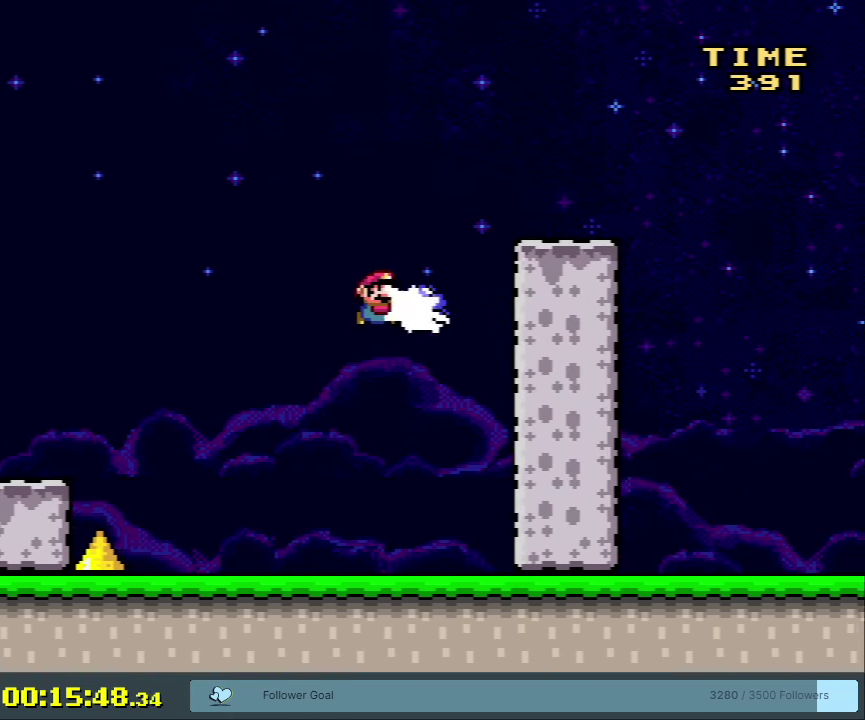
{"dt_ms": 400, "buttons": ["Y", "DPAD_RIGHT"], "events": [[83, "Y", "down"], [217, "DPAD_RIGHT", "down"], [383, "B", "up"]]}
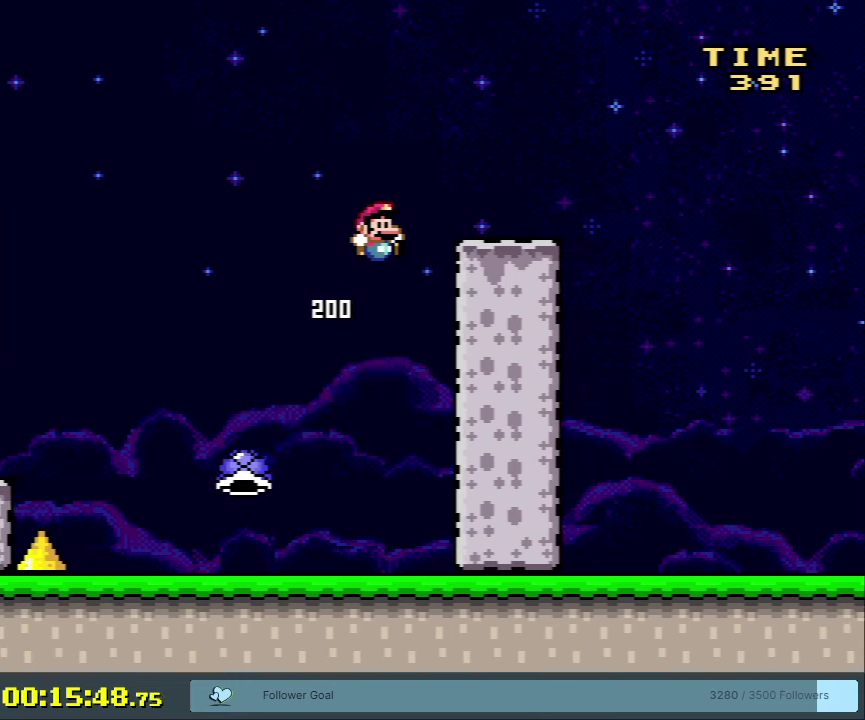
{"dt_ms": 500, "buttons": ["X"], "events": [[50, "DPAD_RIGHT", "up"], [67, "Y", "up"], [83, "X", "down"], [333, "A", "down"], [450, "A", "up"]]}
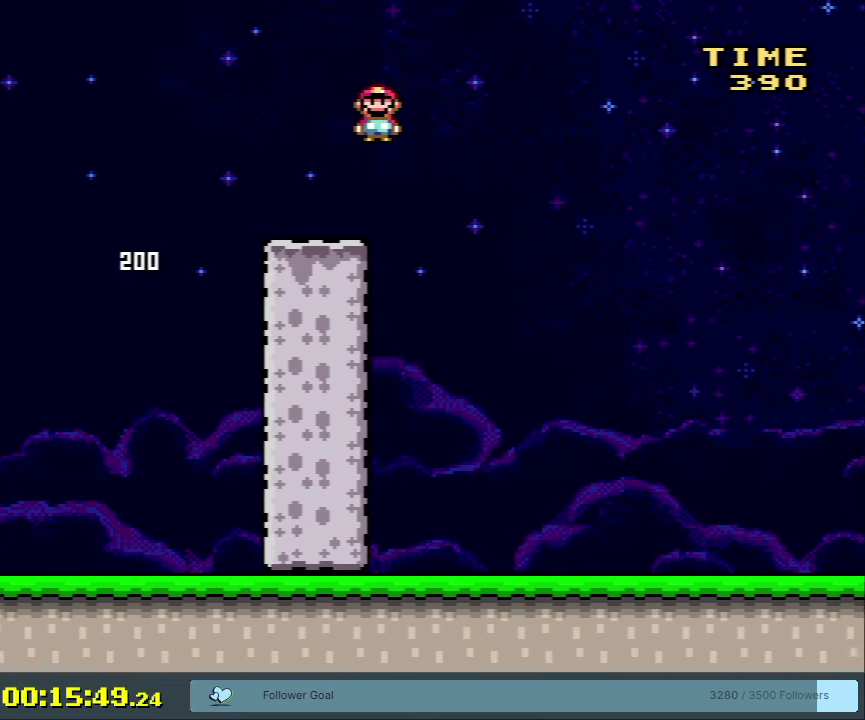
{"dt_ms": 600, "buttons": ["Y", "DPAD_LEFT"], "events": [[17, "X", "up"], [83, "Y", "down"], [583, "DPAD_LEFT", "down"]]}
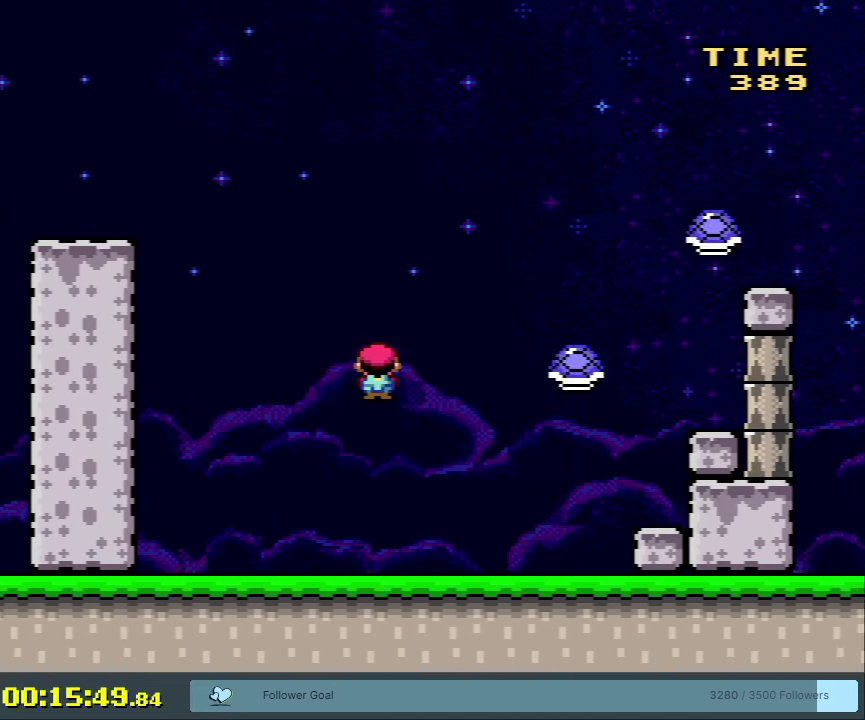
{"dt_ms": 500, "buttons": ["Y"], "events": [[183, "B", "down"], [383, "DPAD_LEFT", "up"], [467, "B", "up"]]}
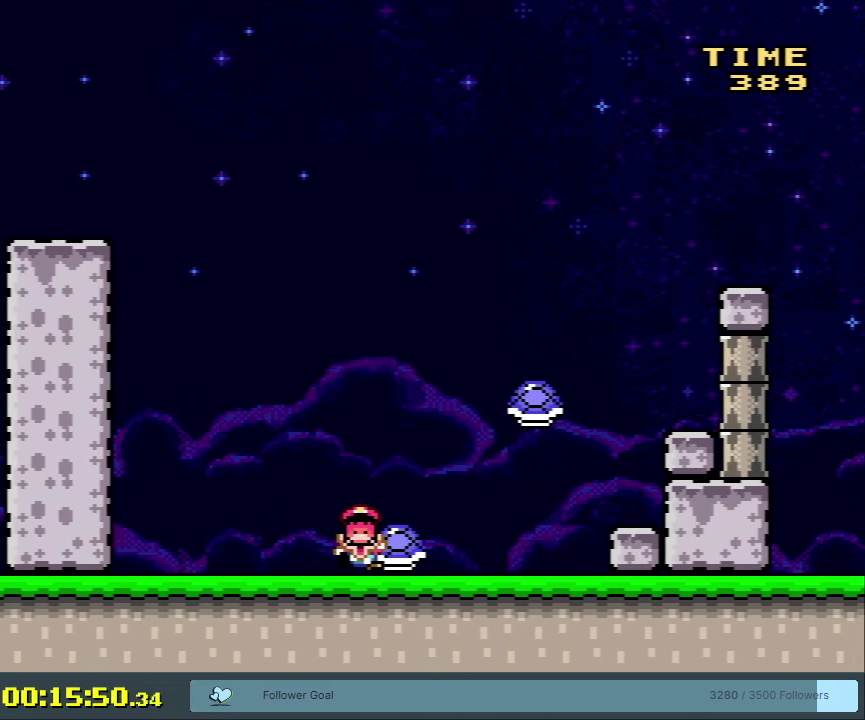
{"dt_ms": 350, "buttons": ["A"], "events": [[50, "Y", "up"], [133, "A", "down"], [233, "A", "up"], [300, "A", "down"]]}
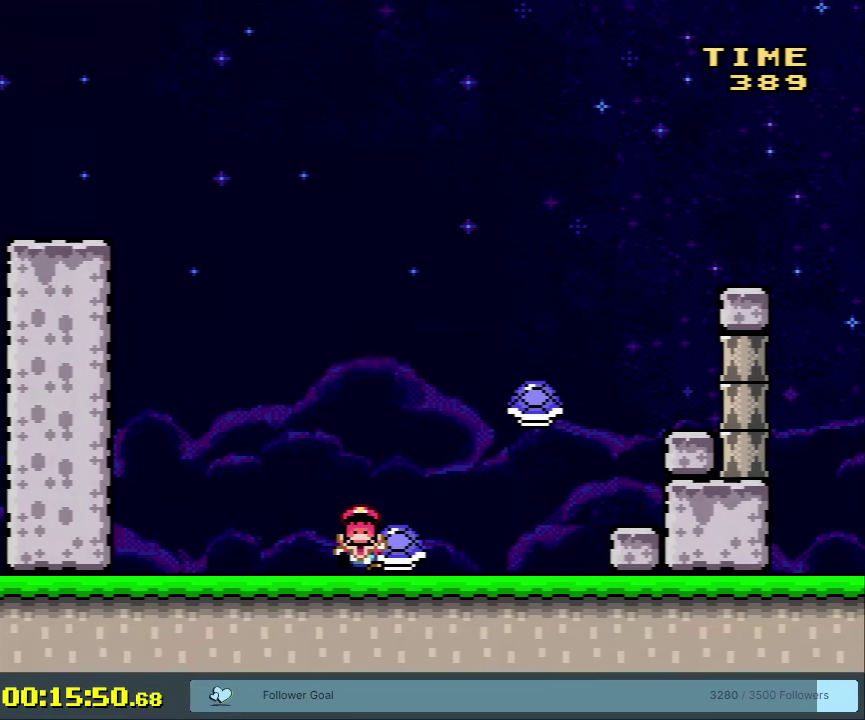
{"dt_ms": 350, "buttons": [], "events": [[317, "A", "up"]]}
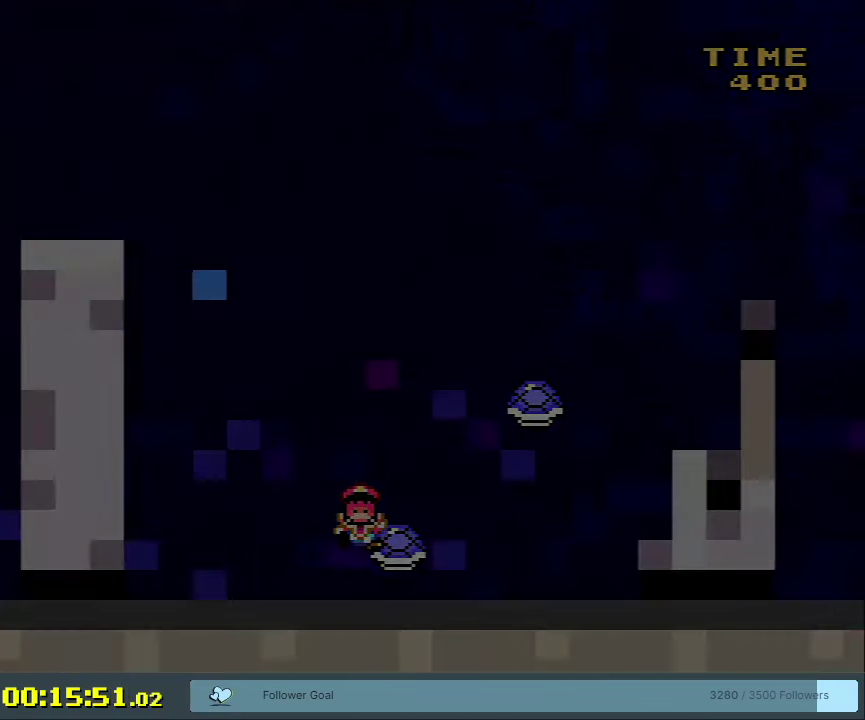
{"dt_ms": 650, "buttons": [], "events": []}
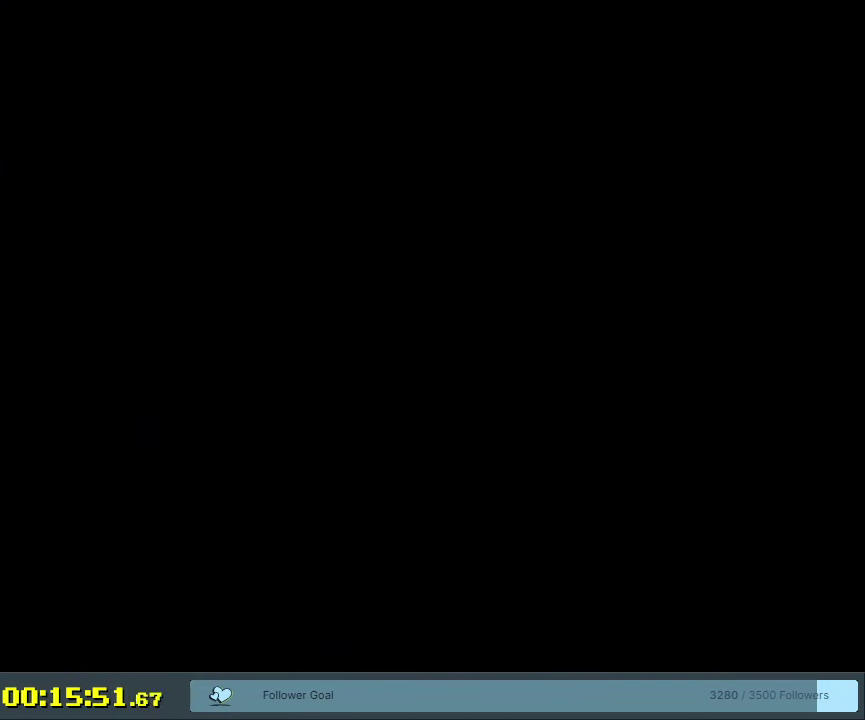
{"dt_ms": 500, "buttons": ["Y"], "events": [[350, "DPAD_RIGHT", "down"], [350, "Y", "down"], [400, "DPAD_RIGHT", "up"]]}
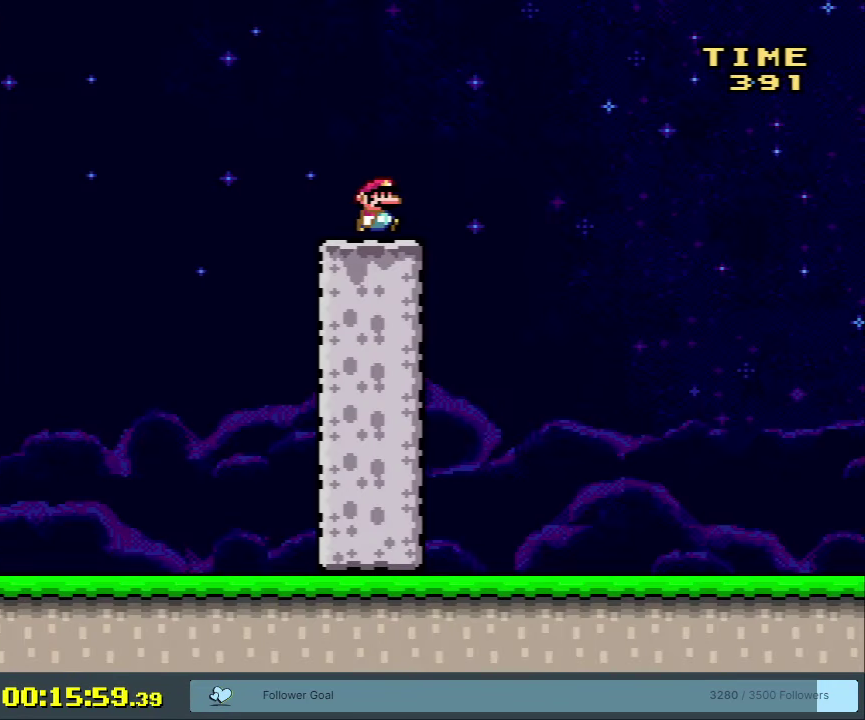
{"dt_ms": 350, "buttons": ["Y", "DPAD_RIGHT"], "events": [[267, "DPAD_RIGHT", "down"]]}
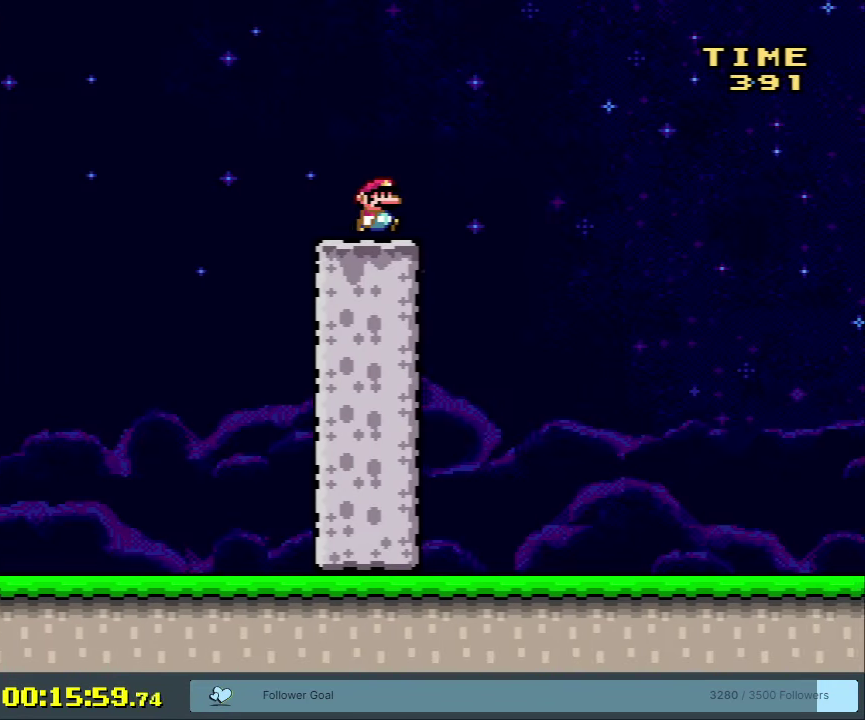
{"dt_ms": 500, "buttons": ["X"], "events": [[233, "DPAD_RIGHT", "up"], [417, "Y", "up"], [483, "X", "down"]]}
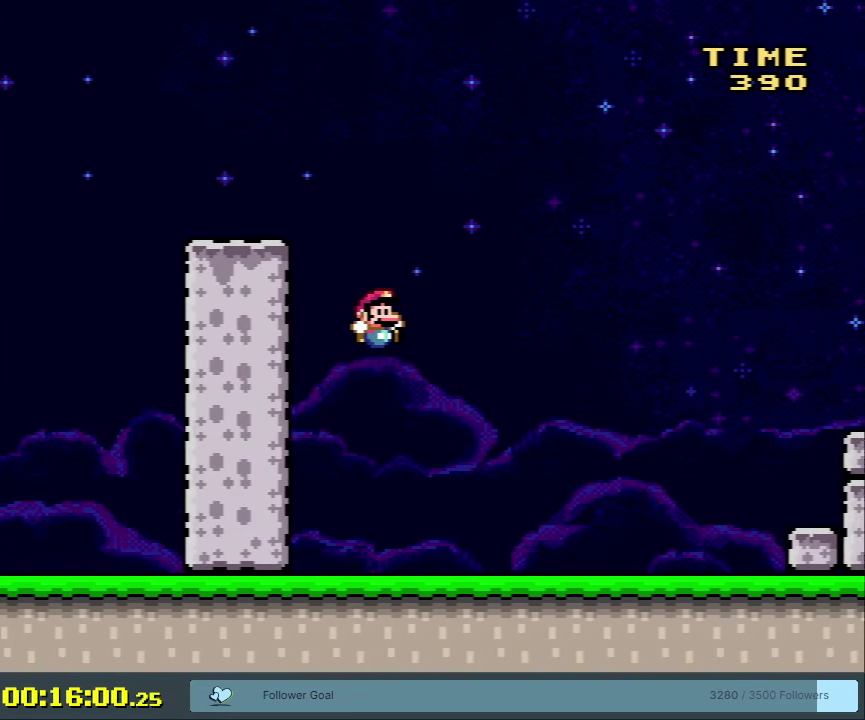
{"dt_ms": 600, "buttons": ["A", "X", "DPAD_LEFT"], "events": [[167, "DPAD_LEFT", "down"], [333, "DPAD_LEFT", "up"], [517, "DPAD_LEFT", "down"], [550, "A", "down"]]}
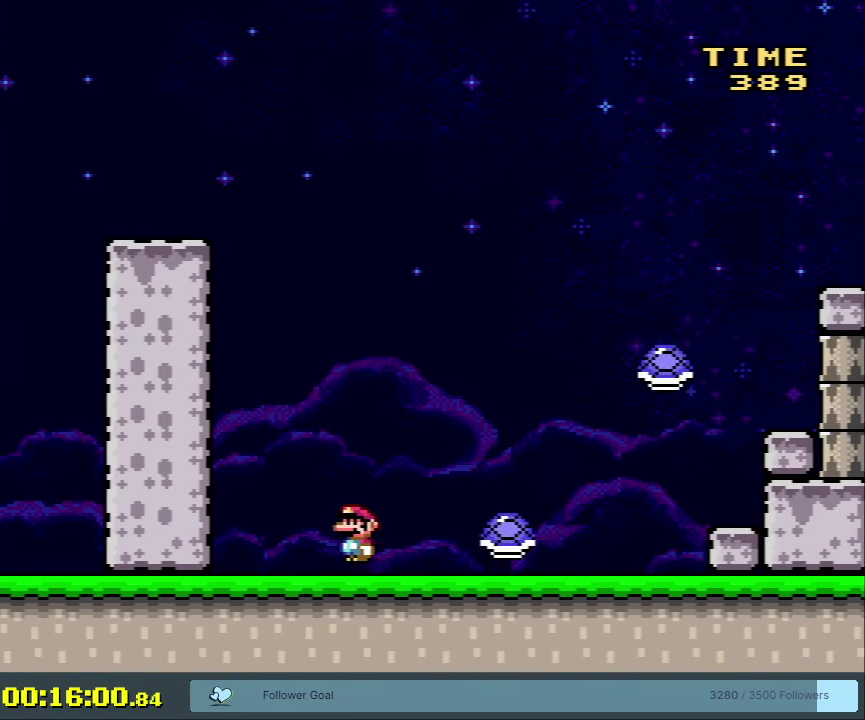
{"dt_ms": 400, "buttons": ["X", "DPAD_LEFT"], "events": [[50, "DPAD_LEFT", "up"], [133, "A", "up"], [350, "DPAD_LEFT", "down"]]}
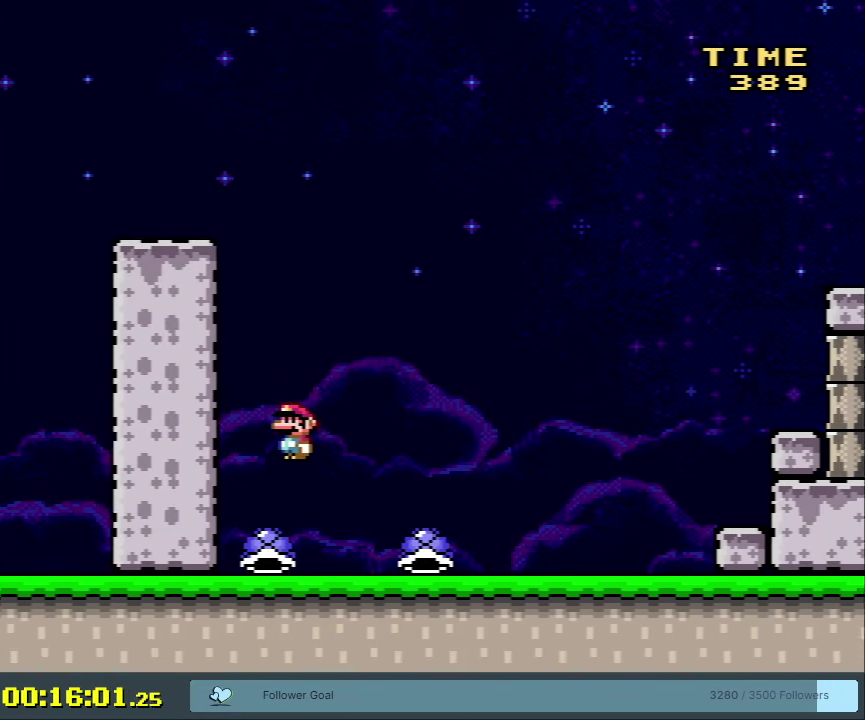
{"dt_ms": 700, "buttons": ["Y", "DPAD_RIGHT"], "events": [[83, "DPAD_LEFT", "up"], [217, "A", "down"], [617, "A", "up"], [633, "DPAD_RIGHT", "down"], [667, "X", "up"], [700, "Y", "down"]]}